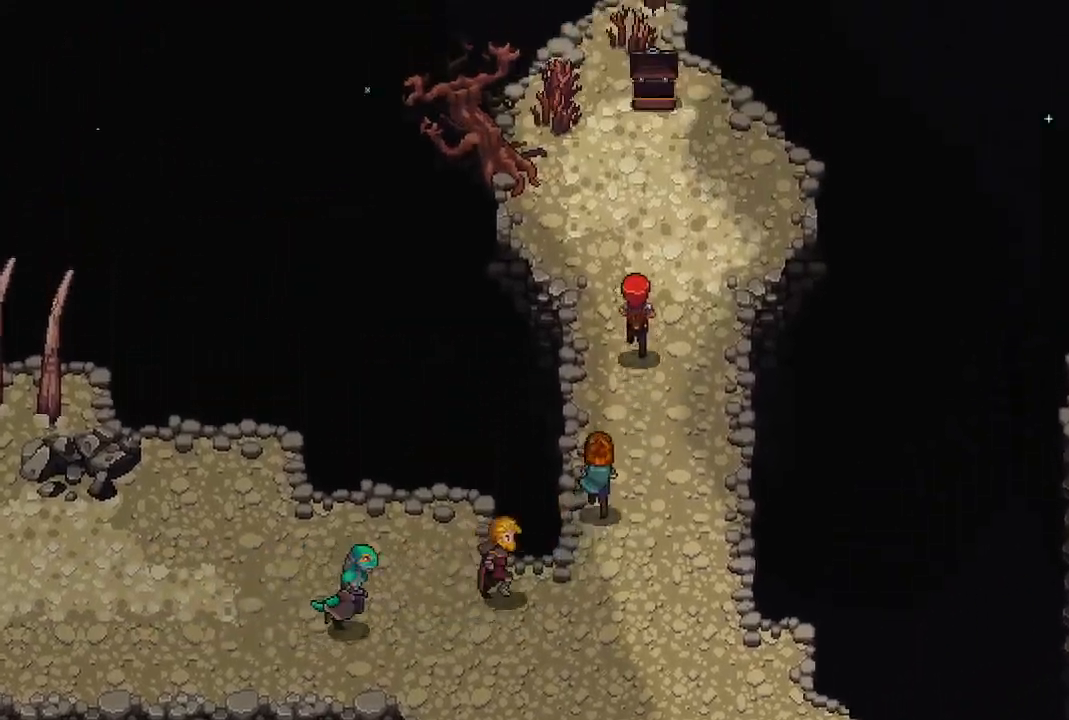
Gameplay with a controller (Xbox layout); each line is a JSON object with the inputs held at the frame after it. "events" lists button and stick changes between this image and that frame as [ms after this image, input, new state], when the widget could be followed in between.
{"buttons": [], "left_stick": "down", "right_stick": "center", "events": [[333, "left_stick", "center"], [433, "left_stick", "down"]]}
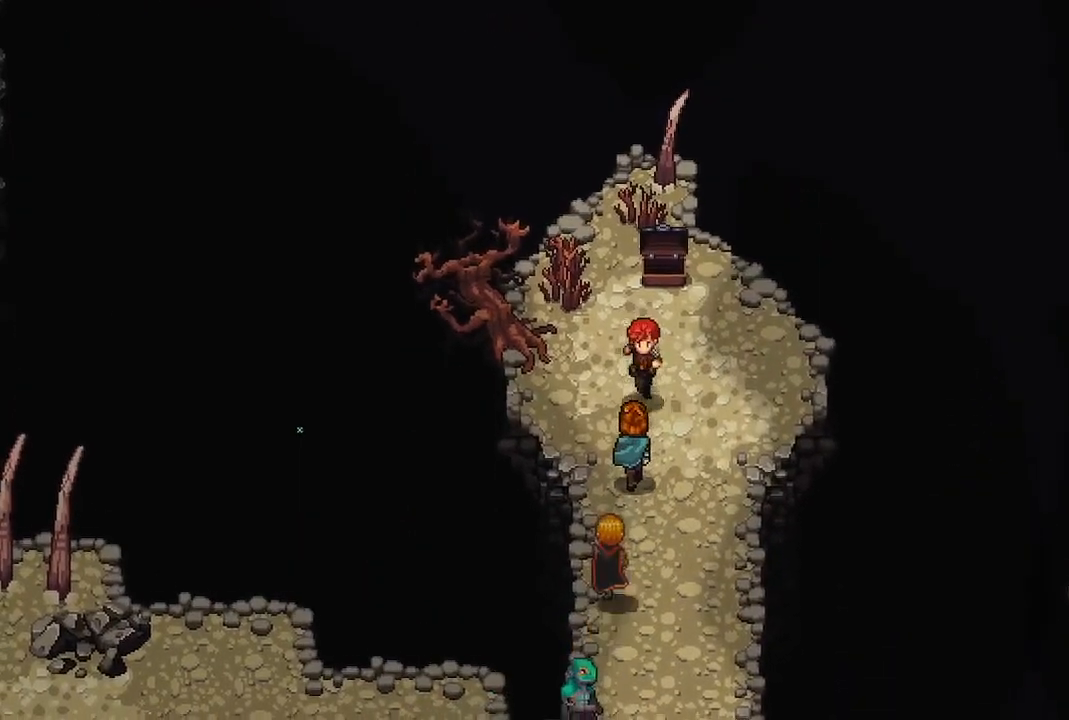
{"buttons": [], "left_stick": "down", "right_stick": "center", "events": []}
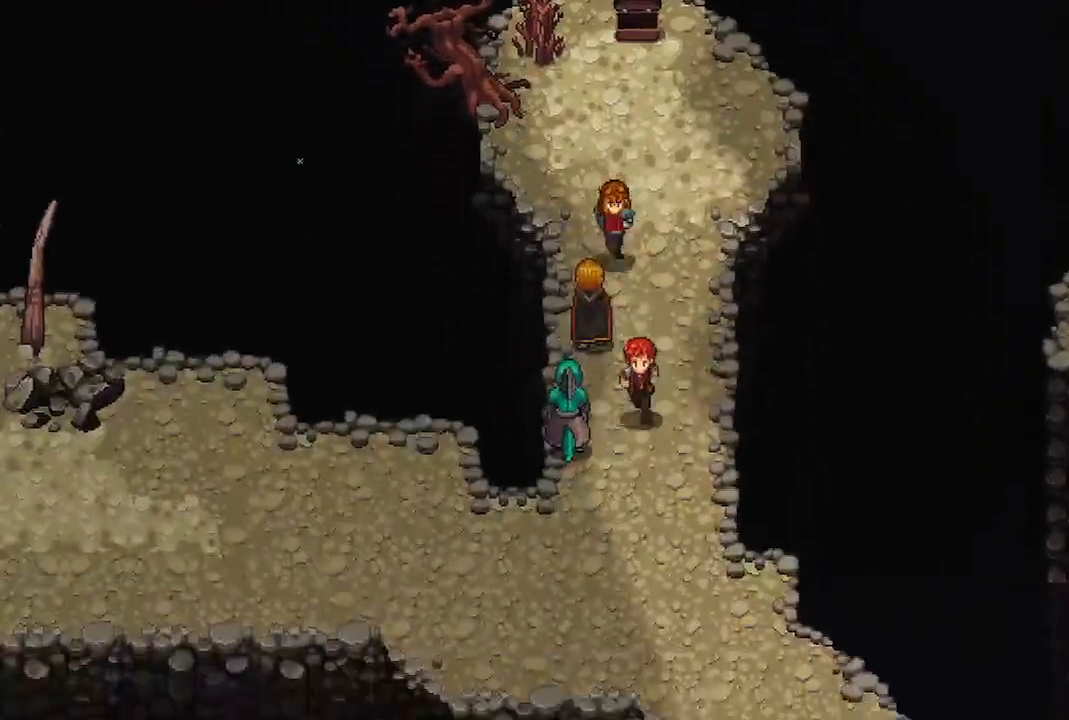
{"buttons": [], "left_stick": "down-right", "right_stick": "center", "events": [[417, "left_stick", "down-right"]]}
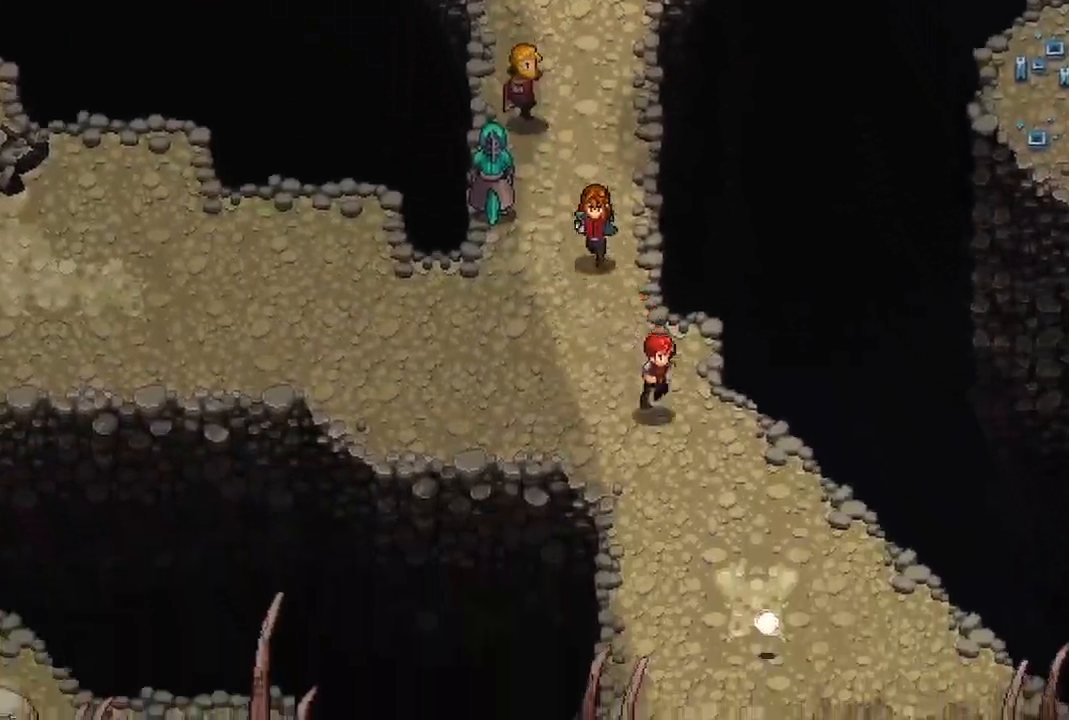
{"buttons": [], "left_stick": "down-right", "right_stick": "center", "events": []}